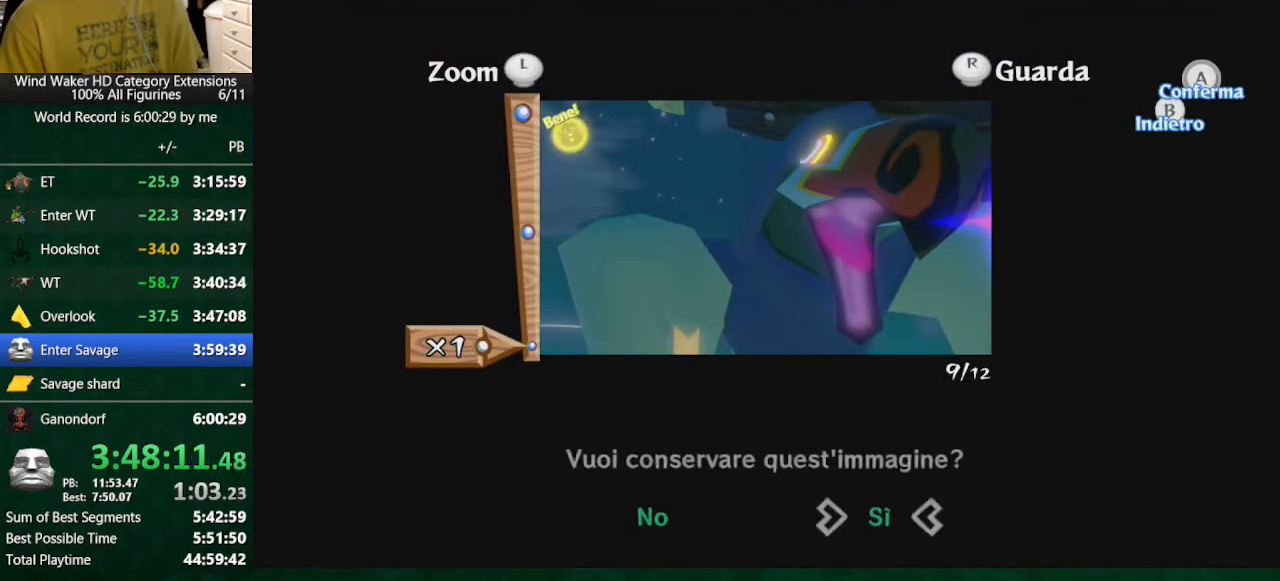
Gameplay with a controller (Nintendo layout); each line is a JSON object with the inputs held at the frame after it. "button_events" lists button changes between this image and that frame as [ms after this image, input, new state], when the widget could be followed in between (sticks are given only as held states). Not read: L3 R3 TOUCHPAD.
{"buttons": [], "left_stick": "center", "right_stick": "center", "button_events": [[267, "A", "up"]]}
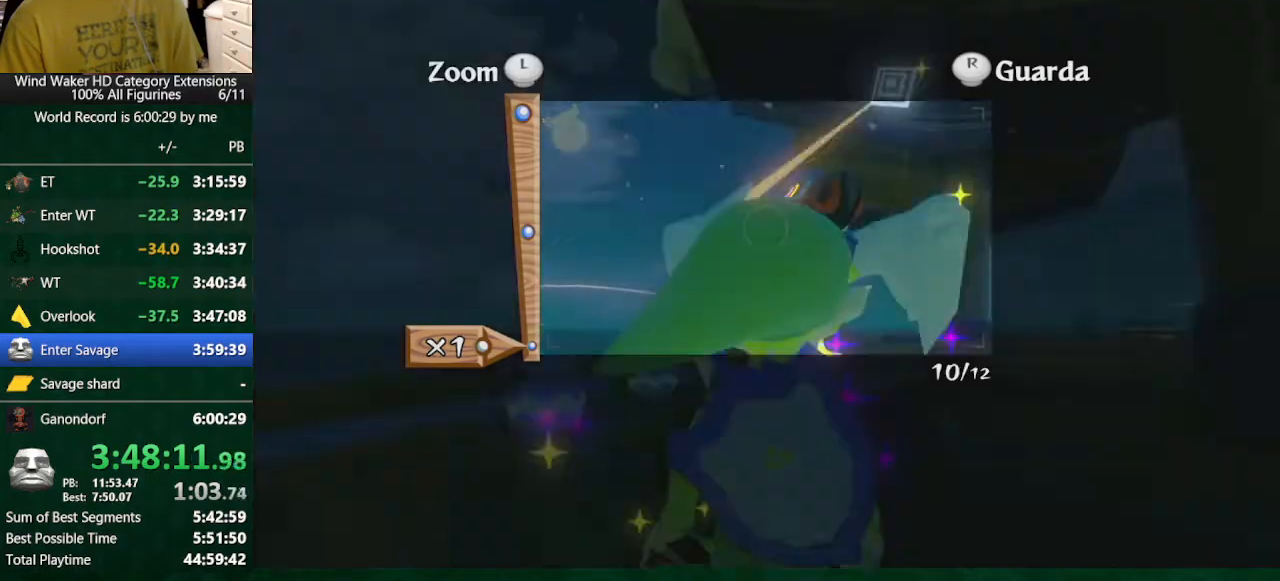
{"buttons": ["L2"], "left_stick": "up-right", "right_stick": "center", "button_events": [[133, "L2", "down"], [233, "B", "down"], [333, "B", "up"]]}
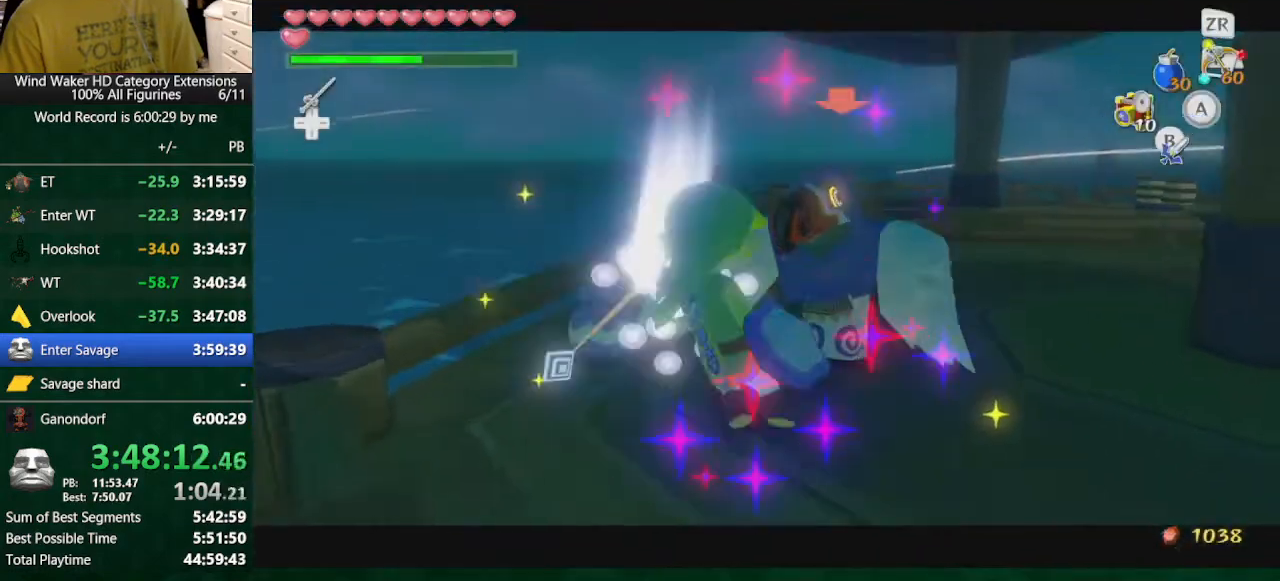
{"buttons": [], "left_stick": "center", "right_stick": "down-left", "button_events": [[500, "L2", "up"]]}
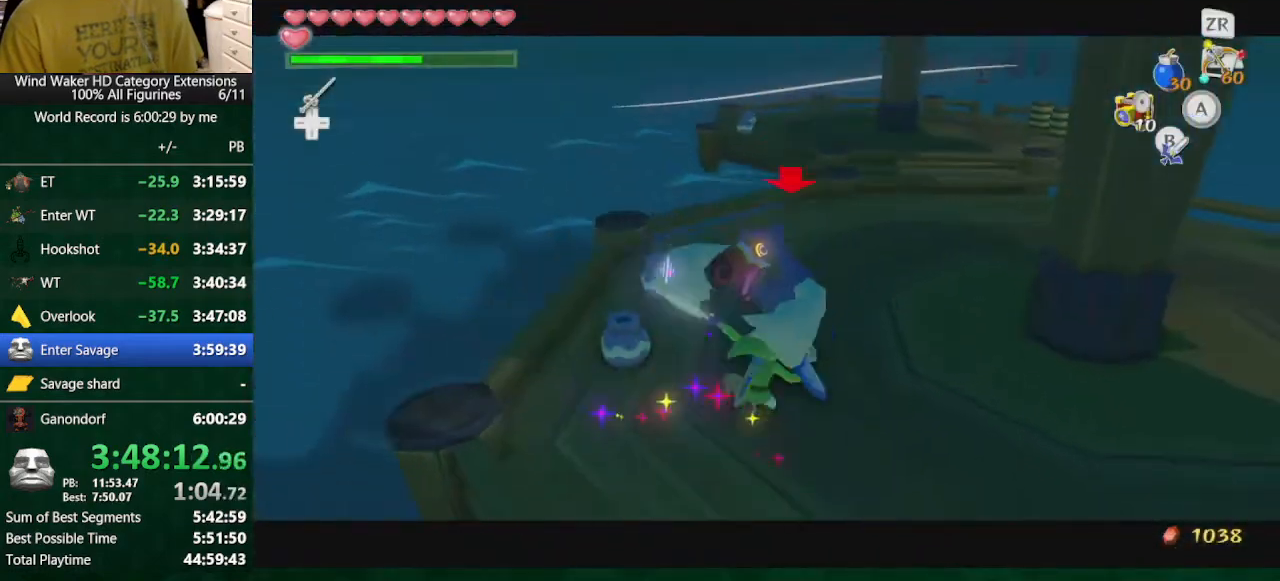
{"buttons": [], "left_stick": "left", "right_stick": "center", "button_events": []}
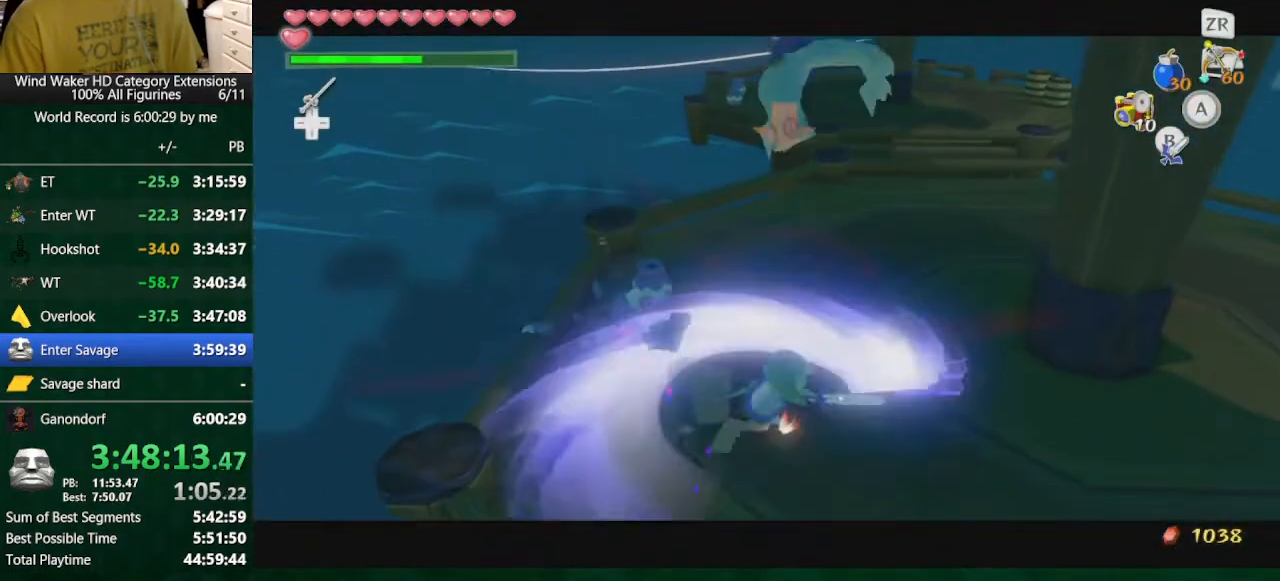
{"buttons": [], "left_stick": "center", "right_stick": "center", "button_events": []}
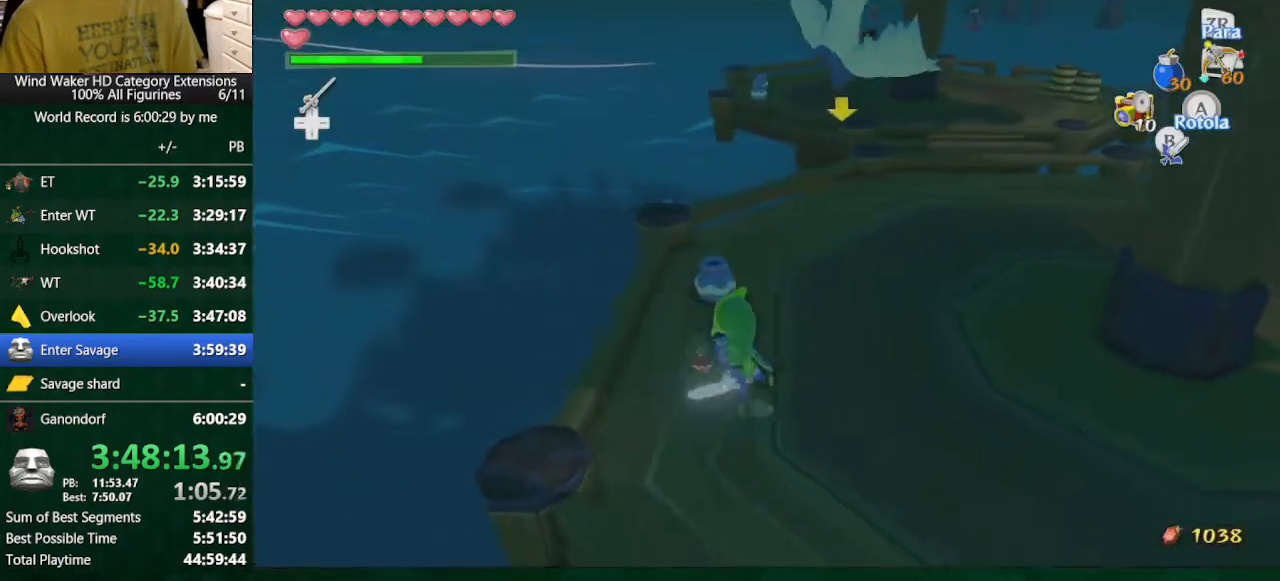
{"buttons": [], "left_stick": "center", "right_stick": "down-right", "button_events": []}
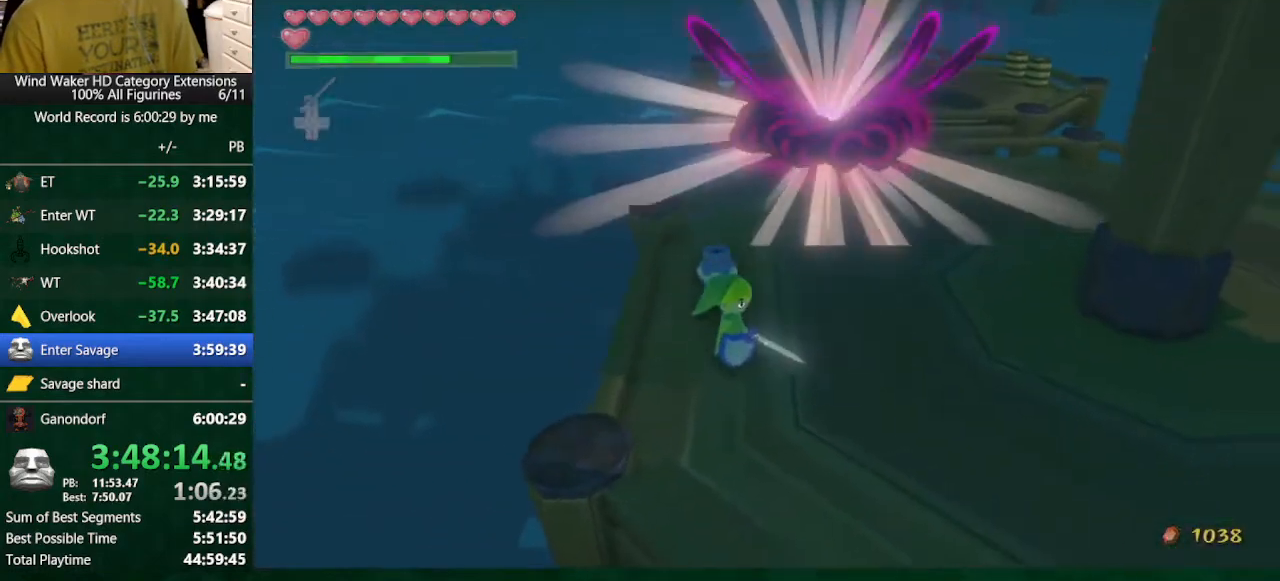
{"buttons": [], "left_stick": "center", "right_stick": "center", "button_events": []}
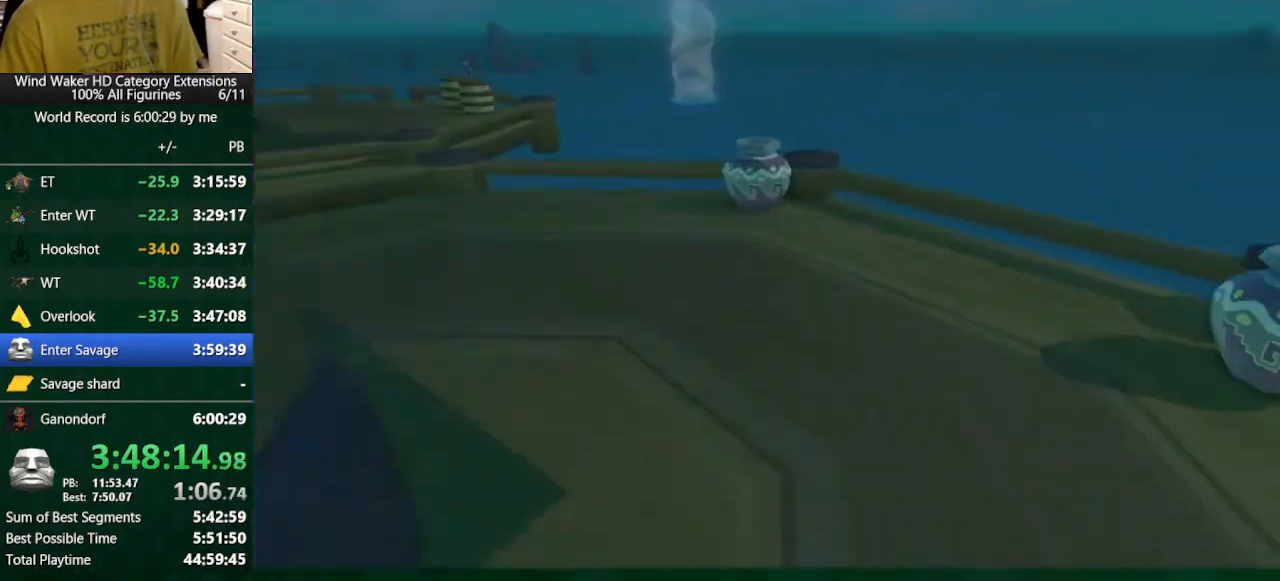
{"buttons": [], "left_stick": "center", "right_stick": "center", "button_events": []}
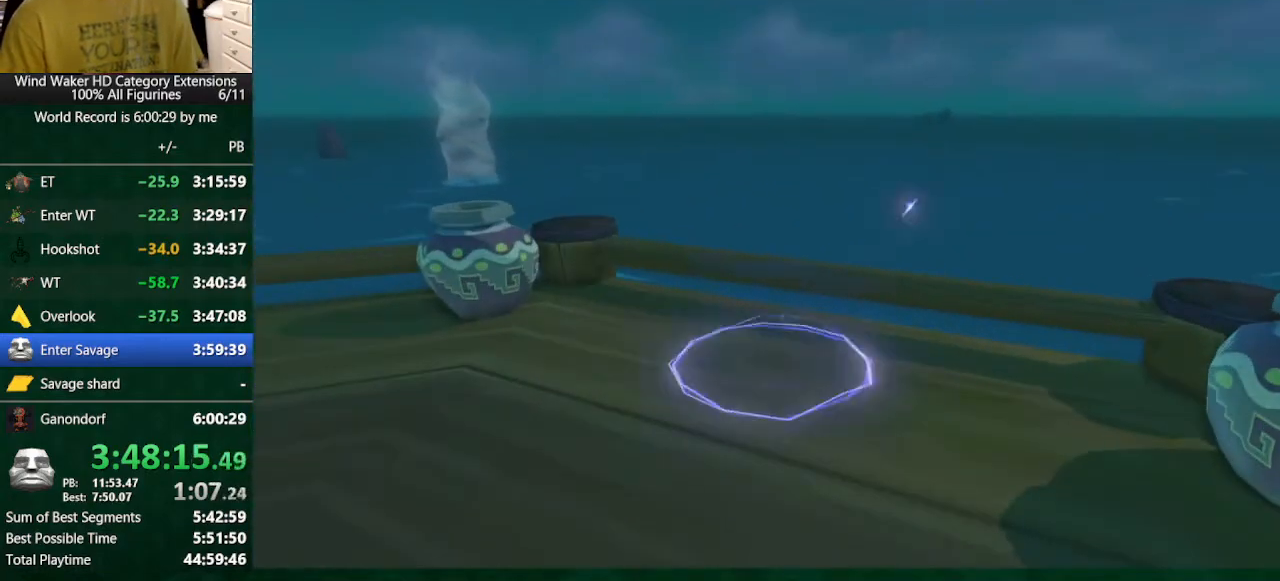
{"buttons": [], "left_stick": "center", "right_stick": "center", "button_events": []}
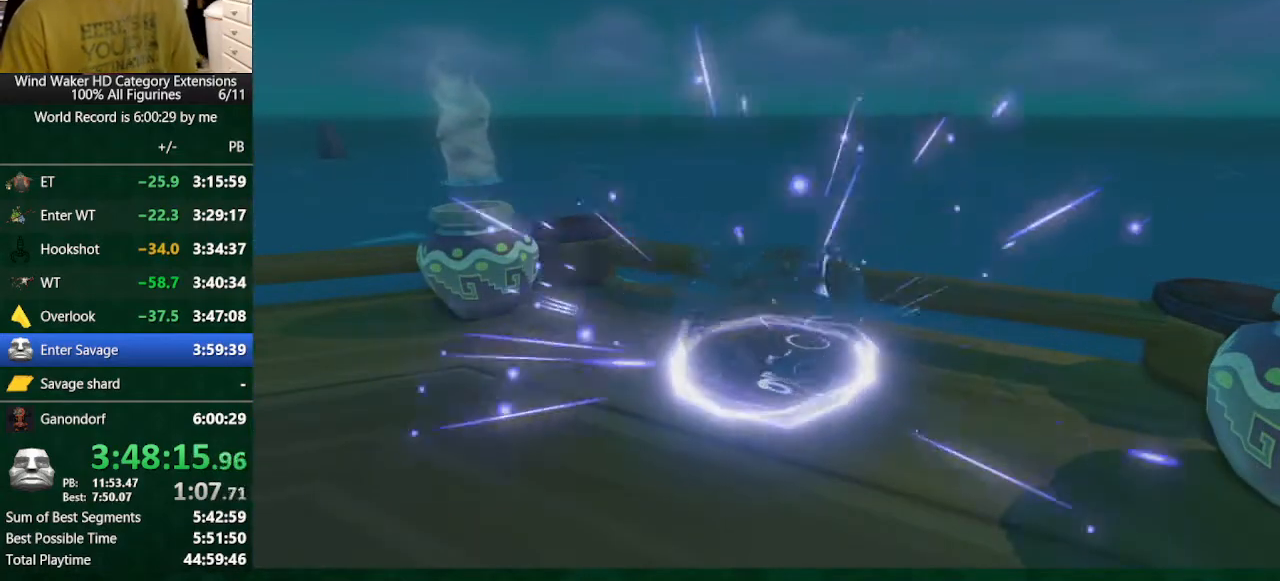
{"buttons": [], "left_stick": "center", "right_stick": "center", "button_events": []}
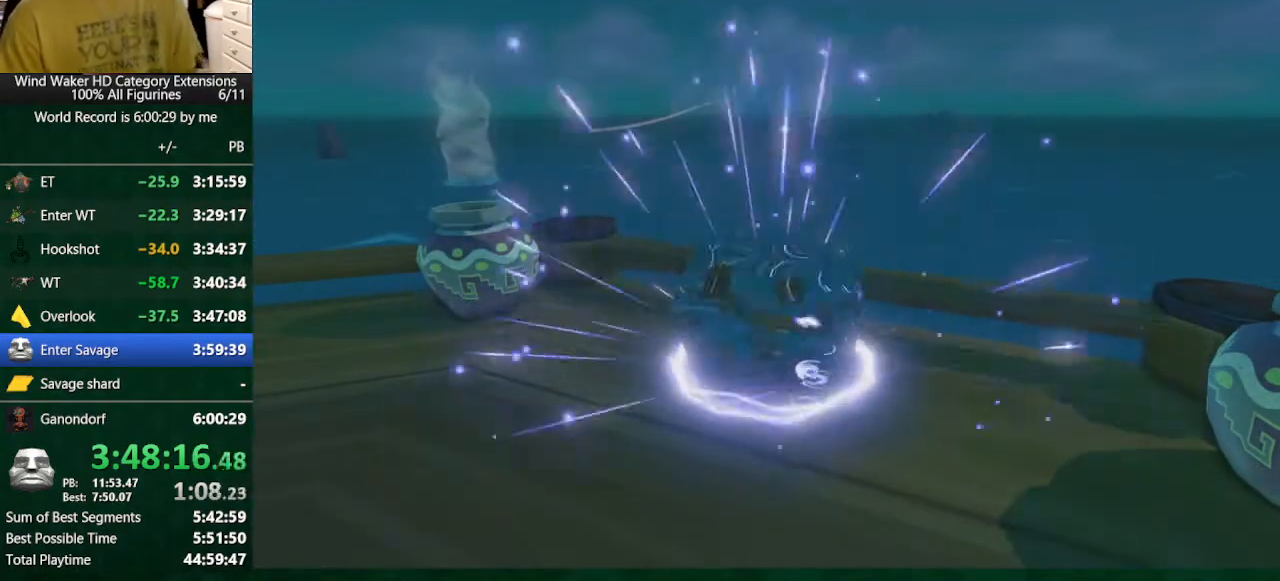
{"buttons": [], "left_stick": "center", "right_stick": "center", "button_events": []}
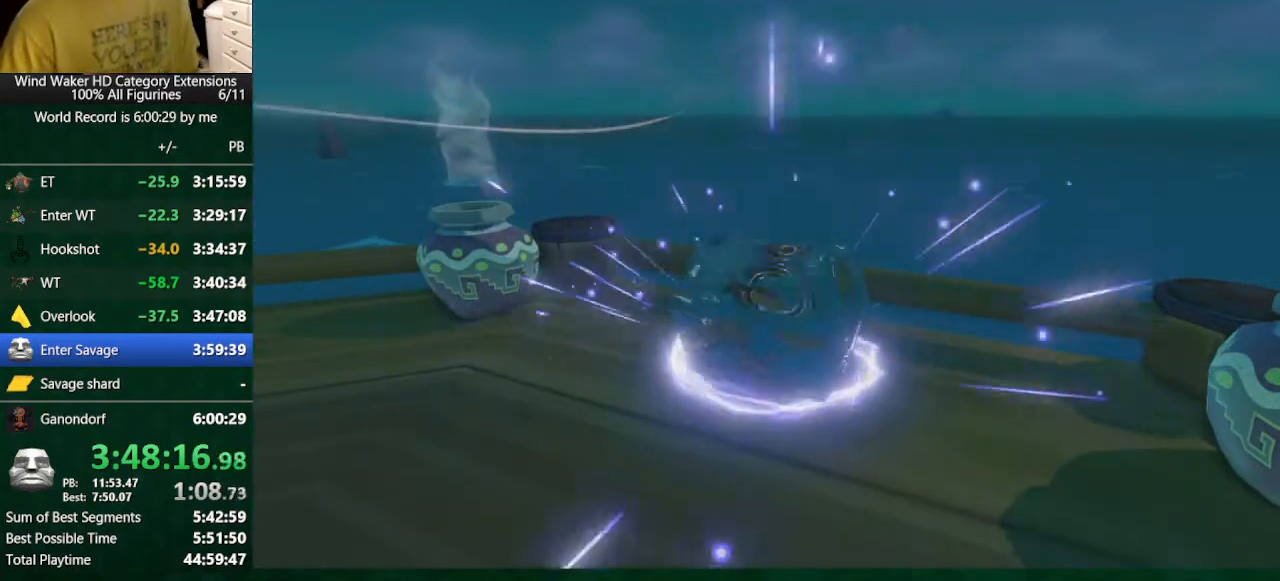
{"buttons": [], "left_stick": "center", "right_stick": "center", "button_events": []}
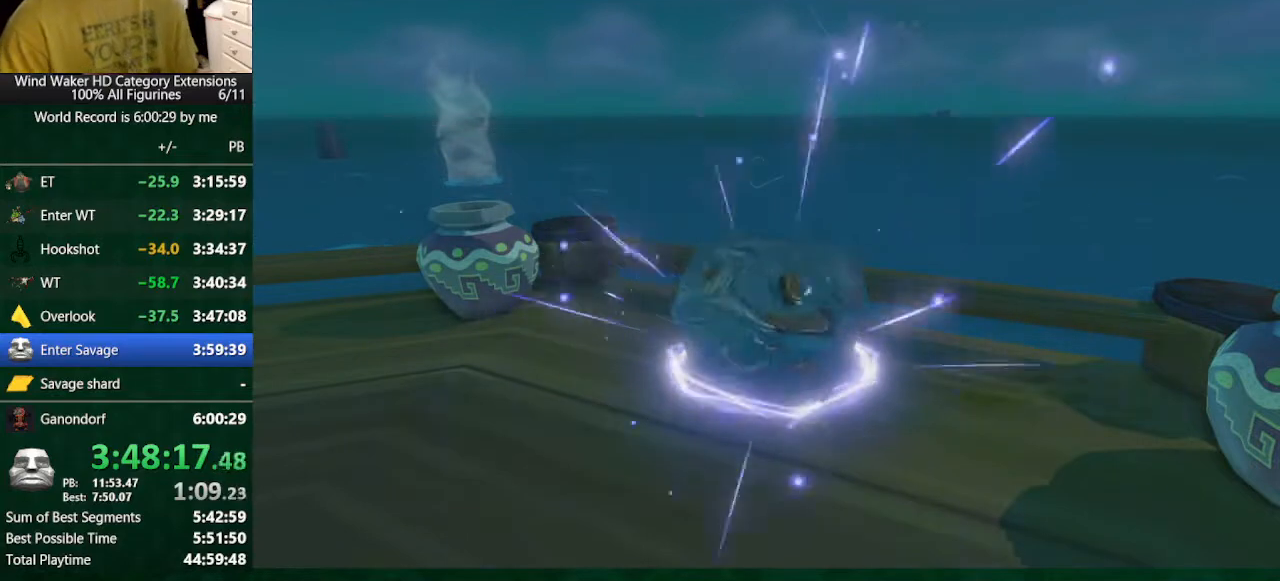
{"buttons": [], "left_stick": "center", "right_stick": "center", "button_events": []}
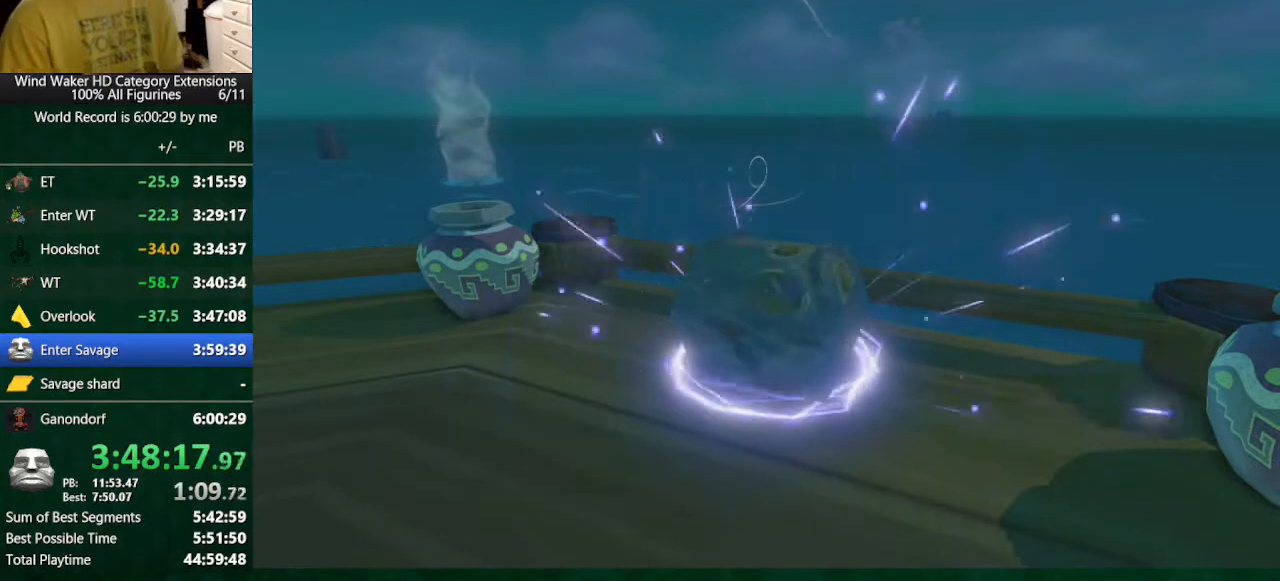
{"buttons": [], "left_stick": "center", "right_stick": "center", "button_events": []}
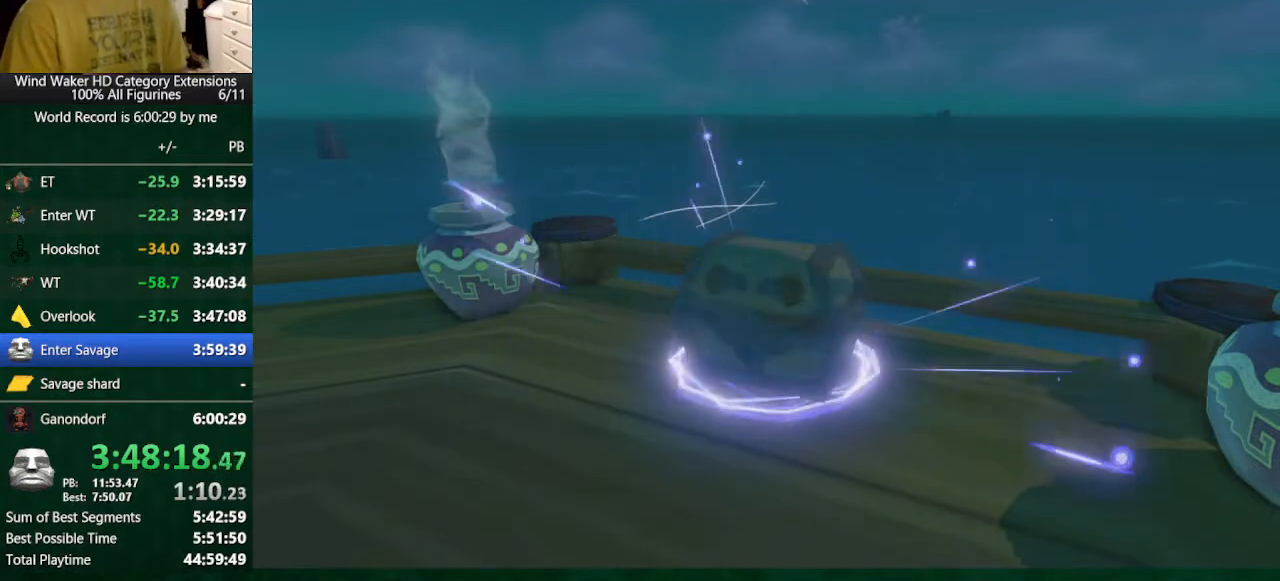
{"buttons": [], "left_stick": "center", "right_stick": "center", "button_events": []}
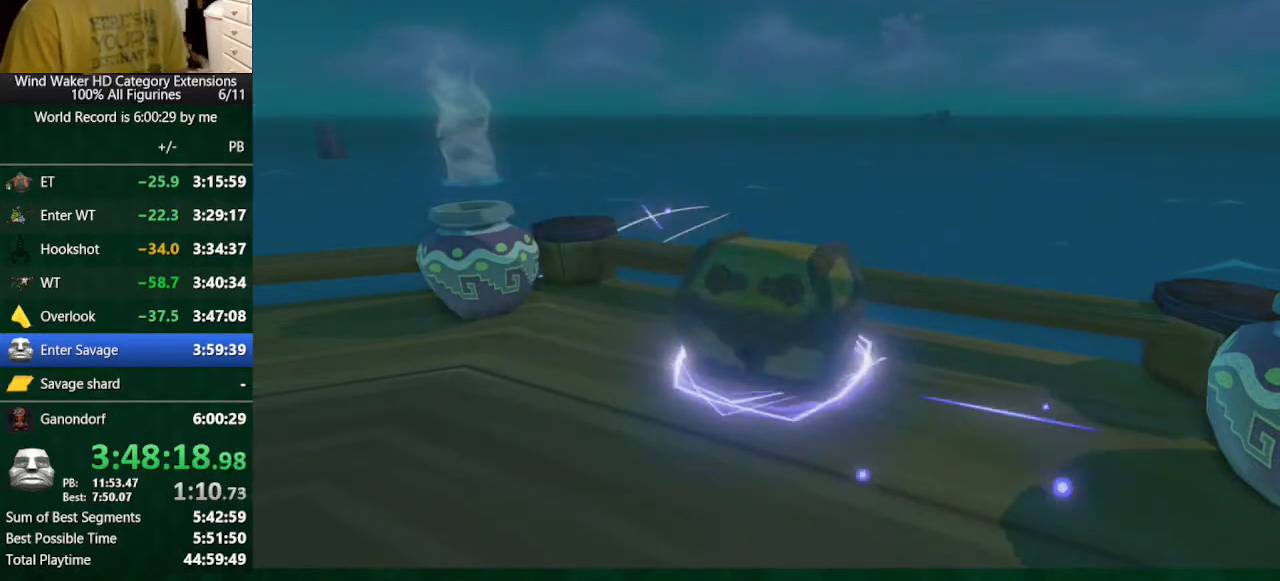
{"buttons": [], "left_stick": "center", "right_stick": "center", "button_events": []}
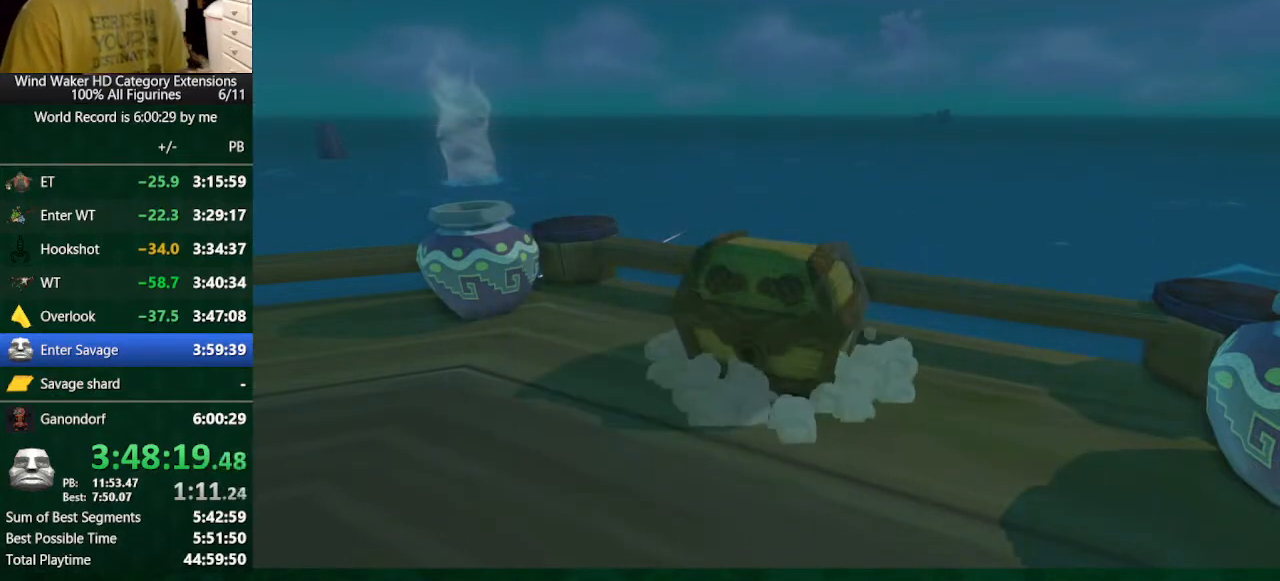
{"buttons": [], "left_stick": "center", "right_stick": "center", "button_events": []}
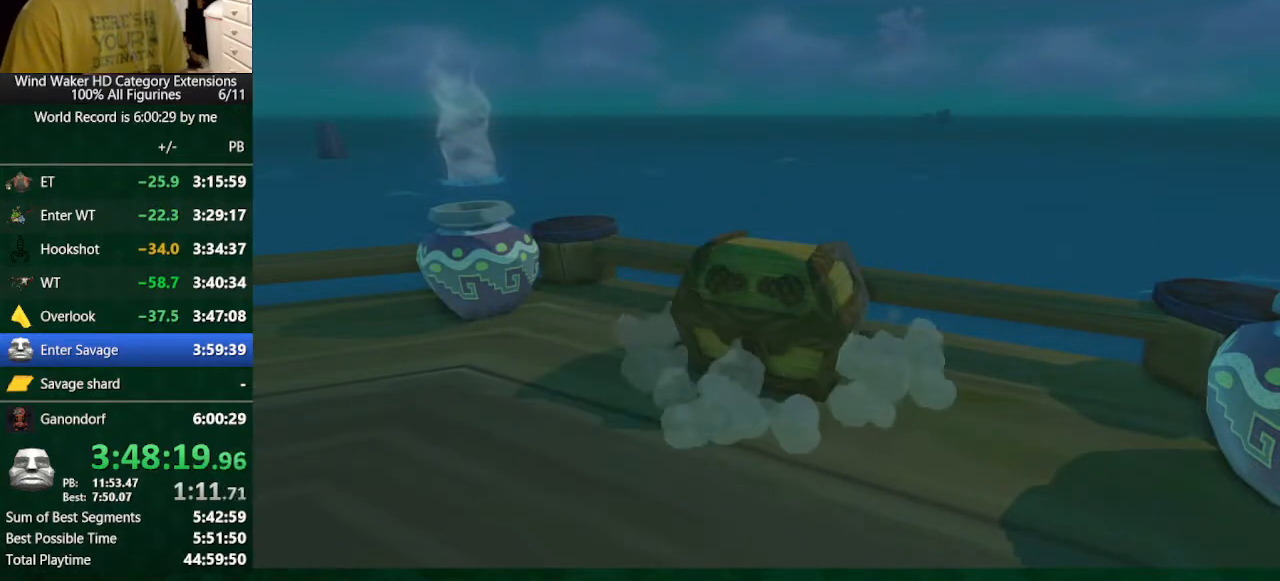
{"buttons": [], "left_stick": "center", "right_stick": "down", "button_events": []}
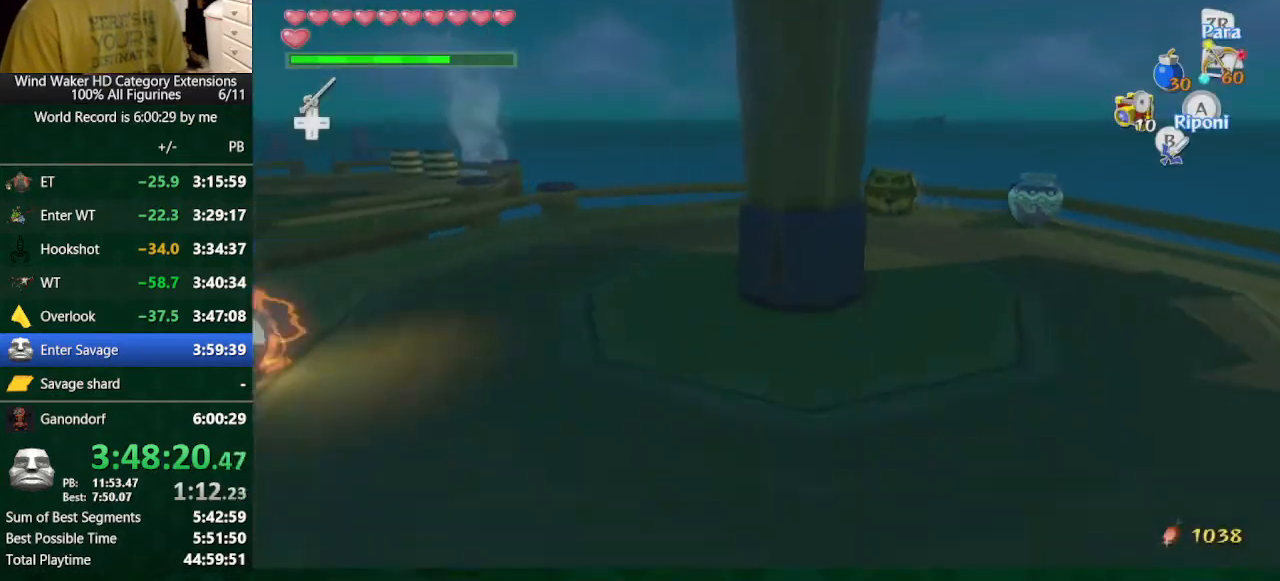
{"buttons": [], "left_stick": "center", "right_stick": "center", "button_events": []}
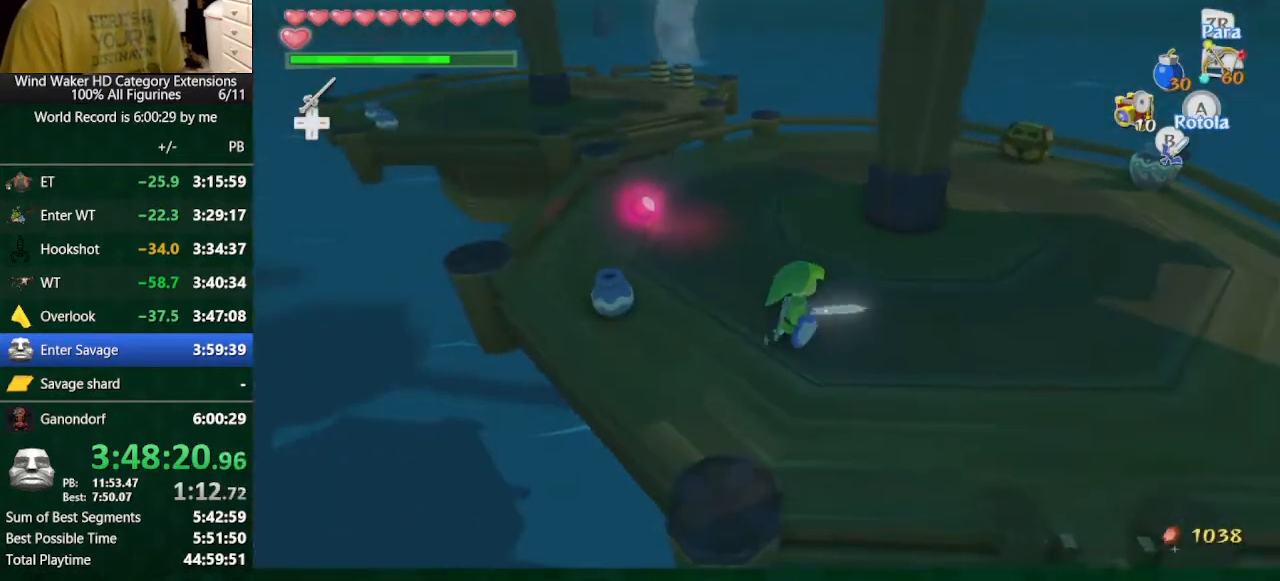
{"buttons": [], "left_stick": "up-left", "right_stick": "center", "button_events": []}
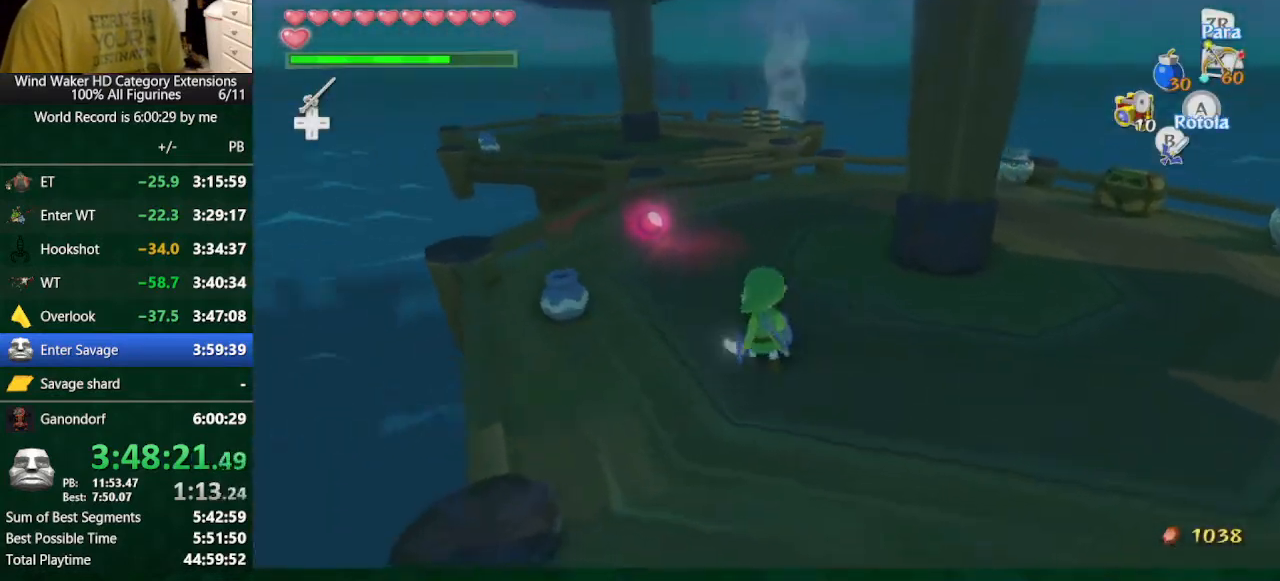
{"buttons": [], "left_stick": "right", "right_stick": "center", "button_events": [[300, "B", "down"], [400, "B", "up"]]}
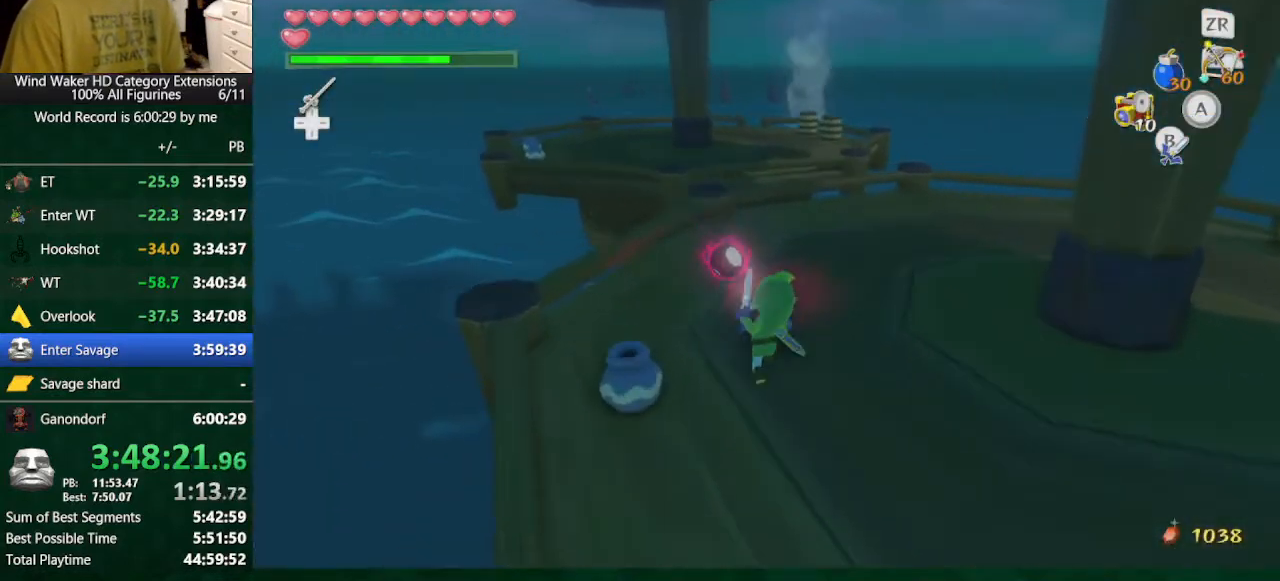
{"buttons": [], "left_stick": "center", "right_stick": "center", "button_events": [[267, "B", "down"], [333, "B", "up"]]}
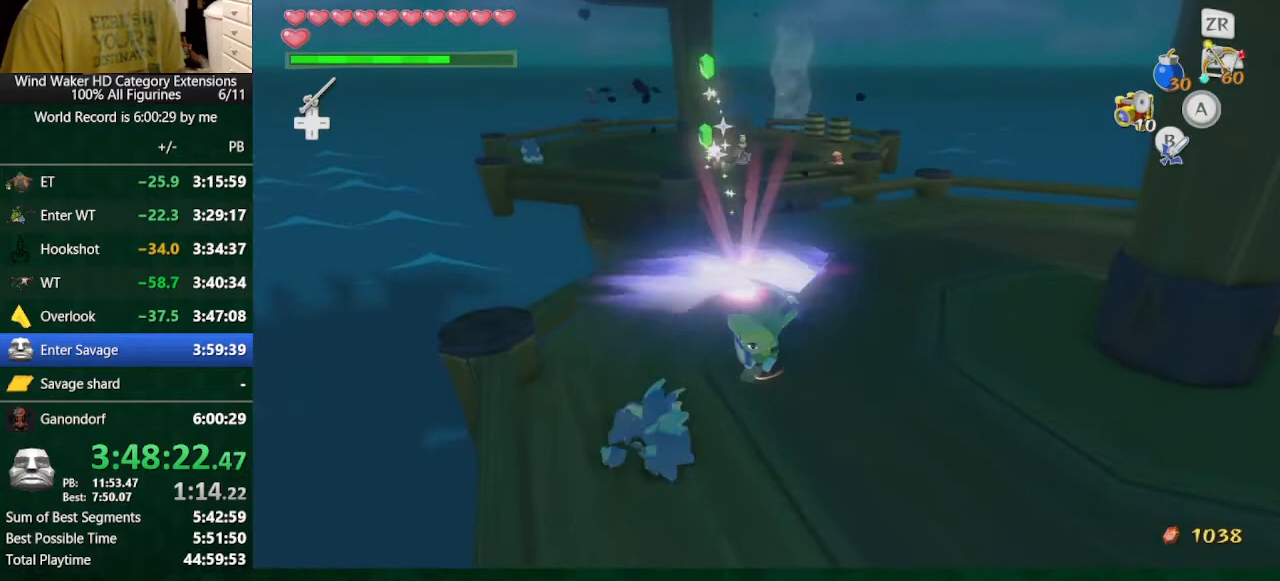
{"buttons": [], "left_stick": "center", "right_stick": "right", "button_events": []}
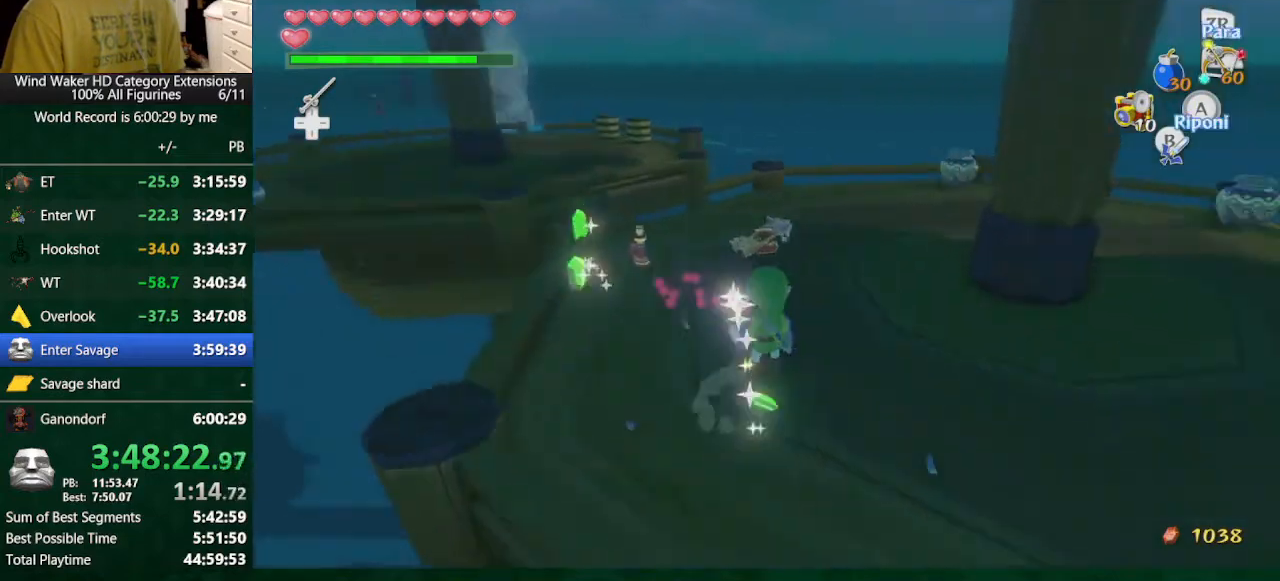
{"buttons": [], "left_stick": "up", "right_stick": "center", "button_events": []}
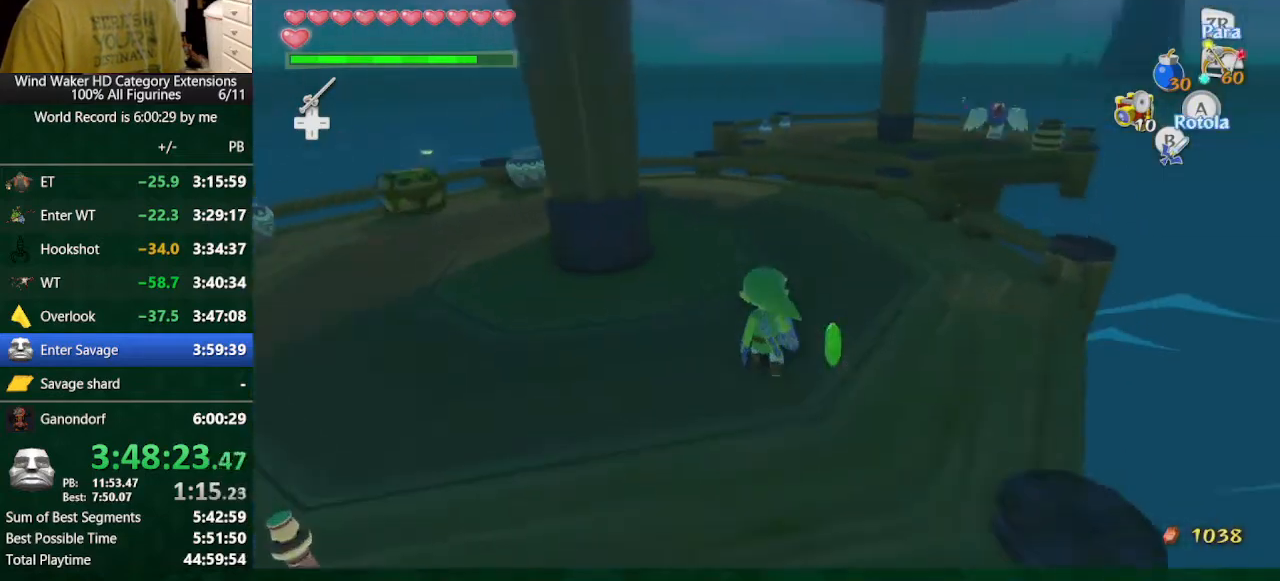
{"buttons": ["L2"], "left_stick": "up", "right_stick": "center", "button_events": [[367, "L2", "down"], [367, "R1", "down"], [467, "R1", "up"]]}
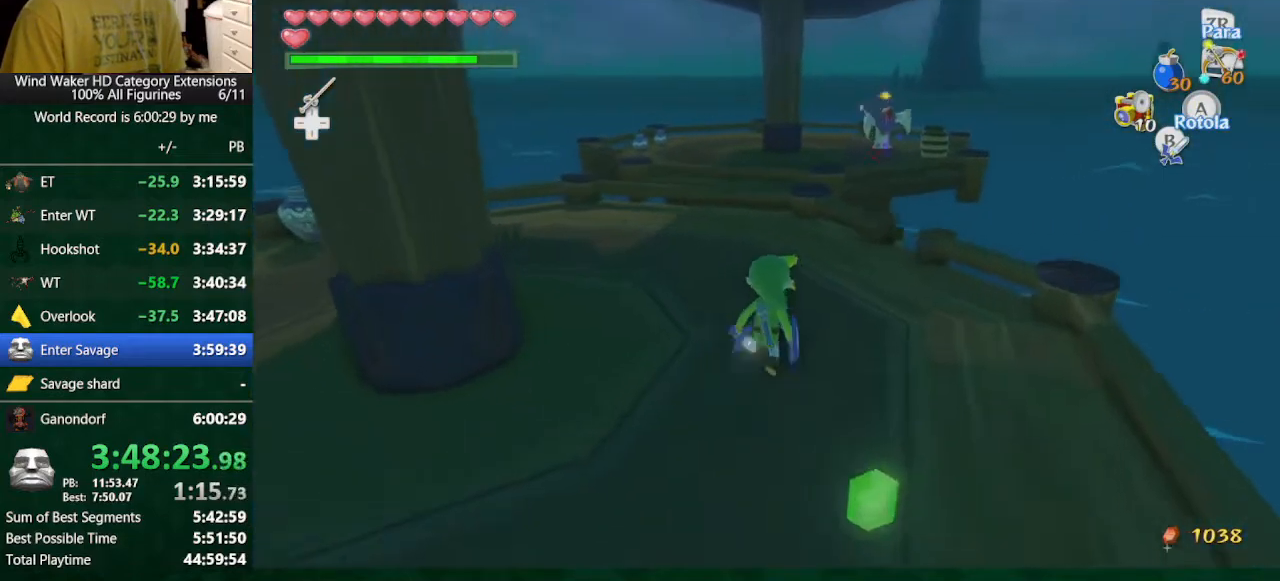
{"buttons": ["L2", "R1"], "left_stick": "up", "right_stick": "center", "button_events": [[333, "R2", "down"], [500, "R1", "down"], [500, "R2", "up"]]}
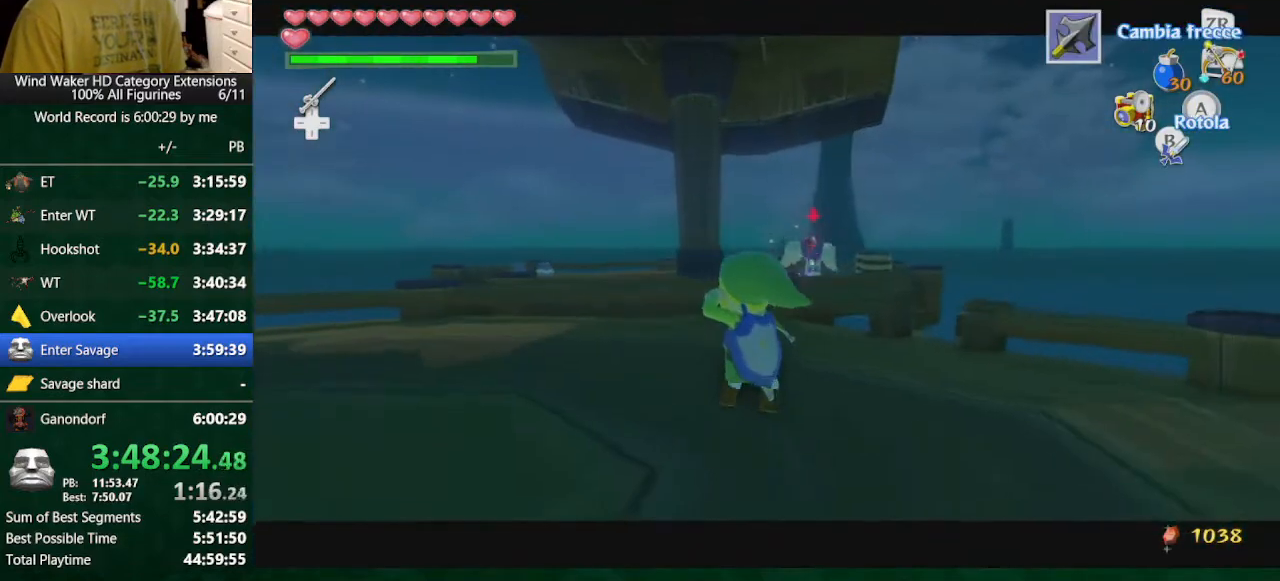
{"buttons": [], "left_stick": "center", "right_stick": "down-left", "button_events": [[267, "R1", "up"], [367, "L2", "up"]]}
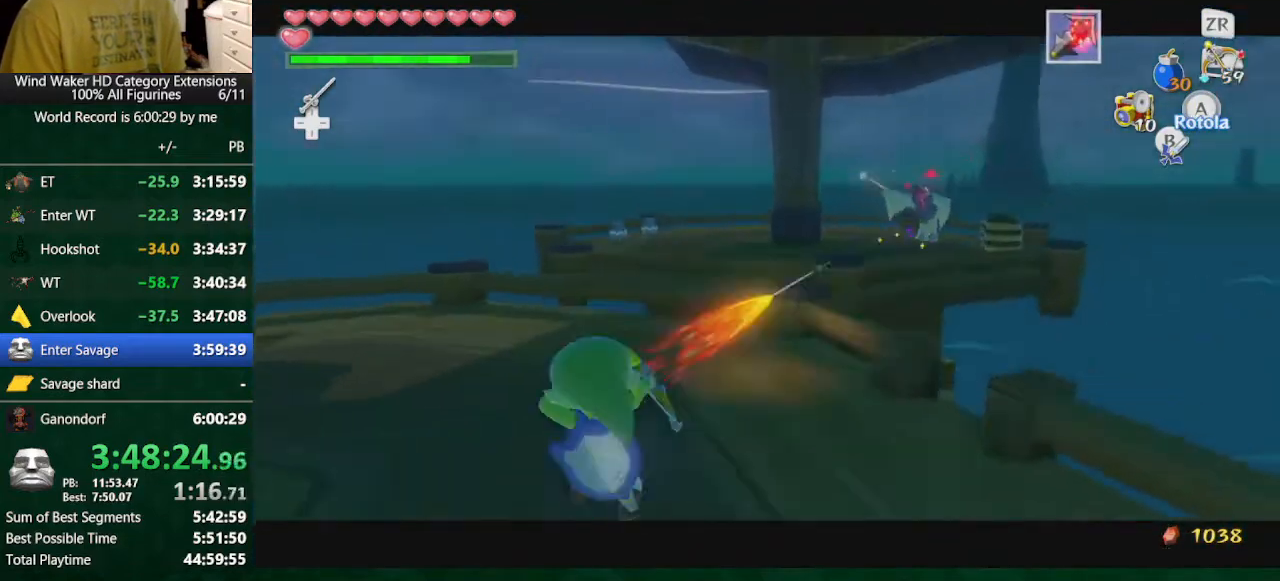
{"buttons": [], "left_stick": "up-left", "right_stick": "center", "button_events": []}